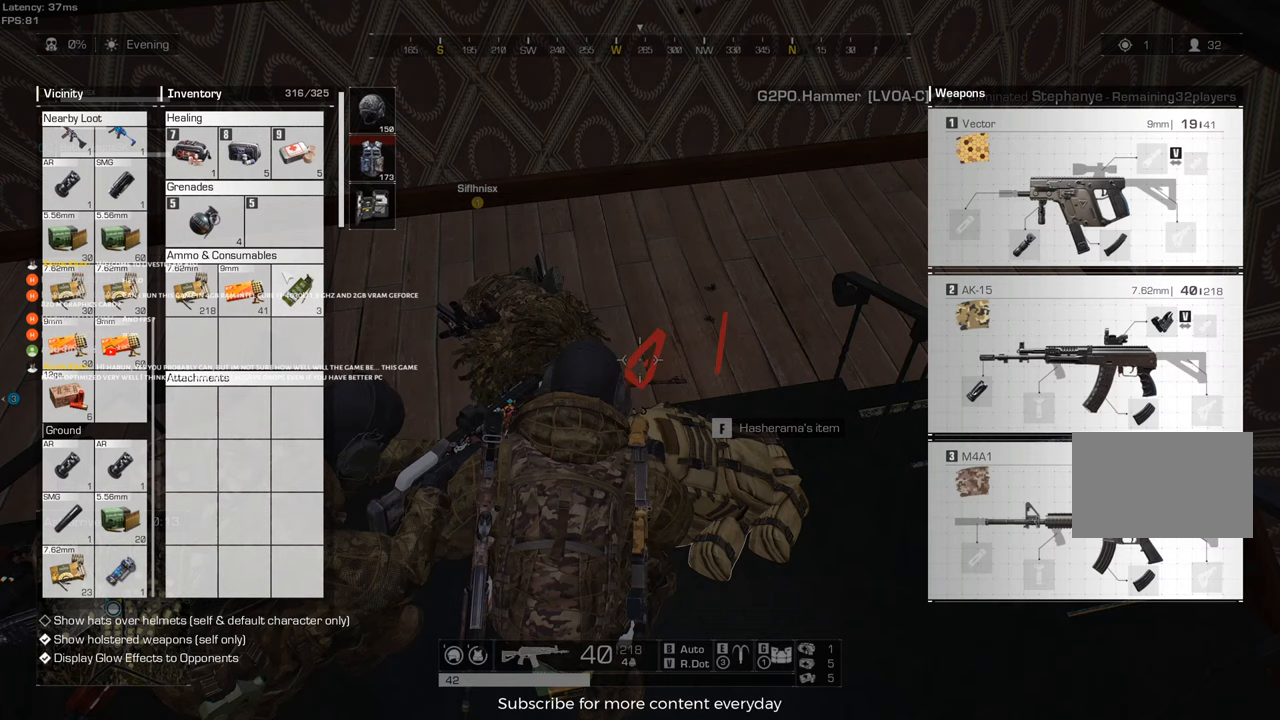
Gameplay with keyboard and mouse; each line is a JSON object with the keys held at the frame after it. "events" lists presses ("down") and releases ("up") of "1", "2", "3", "4", "5", "a", "alt", "c", "caps_lock", "ctrl", "d", "e", "f", "g", "q", "r", "s", "shift", "space", "t", "tab", "v", "w", "x" and "z" between this image and that frame as [ms after this image, input, new state], when the widget could be followed in between. No other keys are recorded. Mouse buttons are not recorded. Not read: mouse_move.
{"keys": ["ctrl"], "events": [[400, "ctrl", "down"]]}
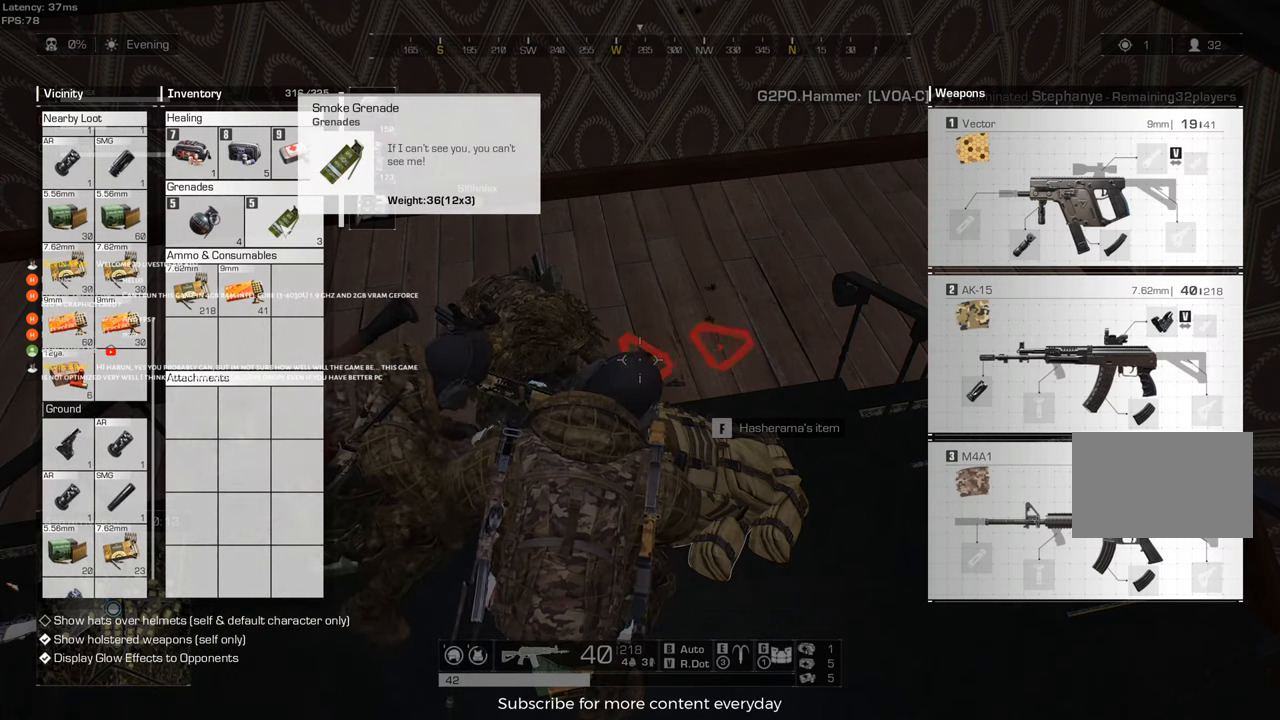
{"keys": [], "events": [[283, "ctrl", "up"]]}
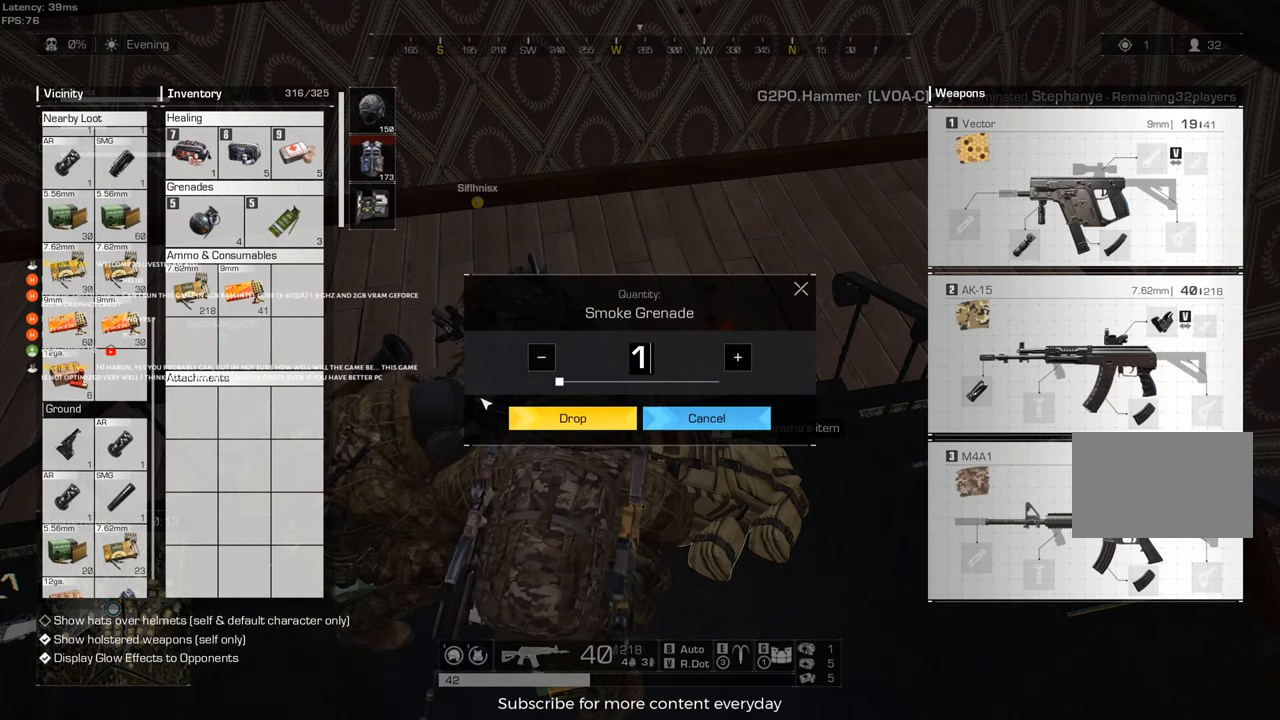
{"keys": [], "events": []}
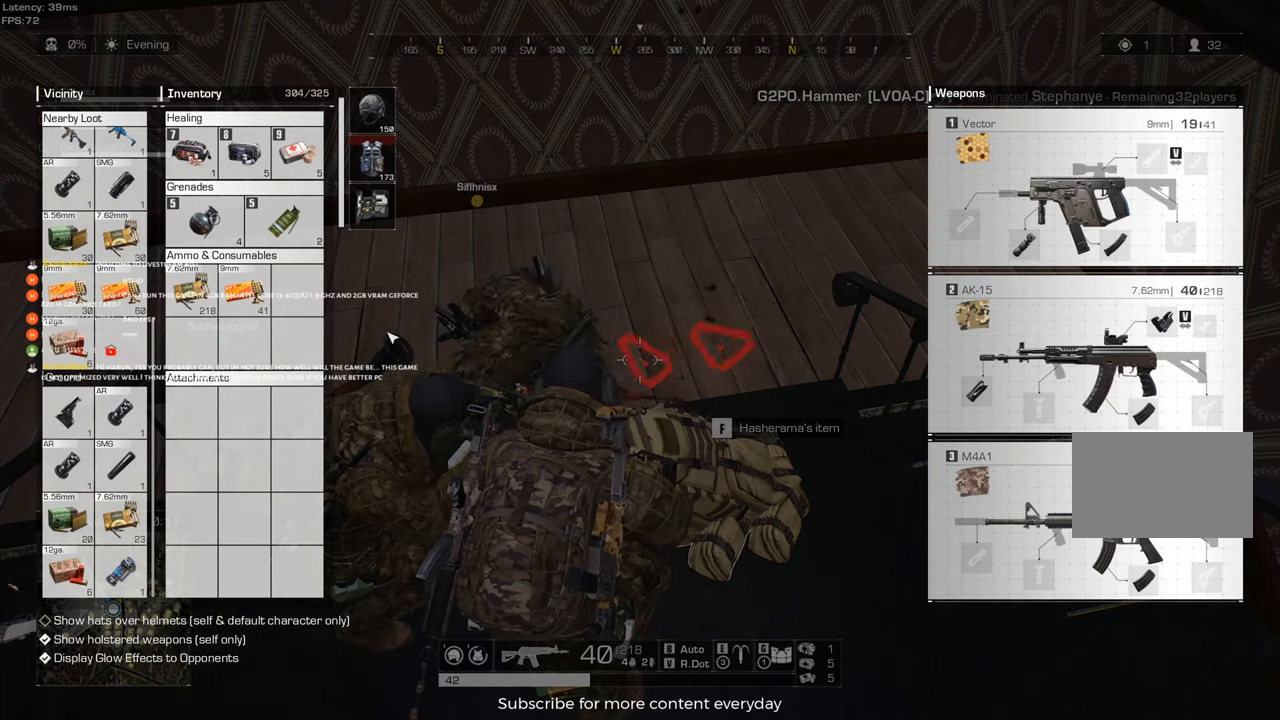
{"keys": [], "events": []}
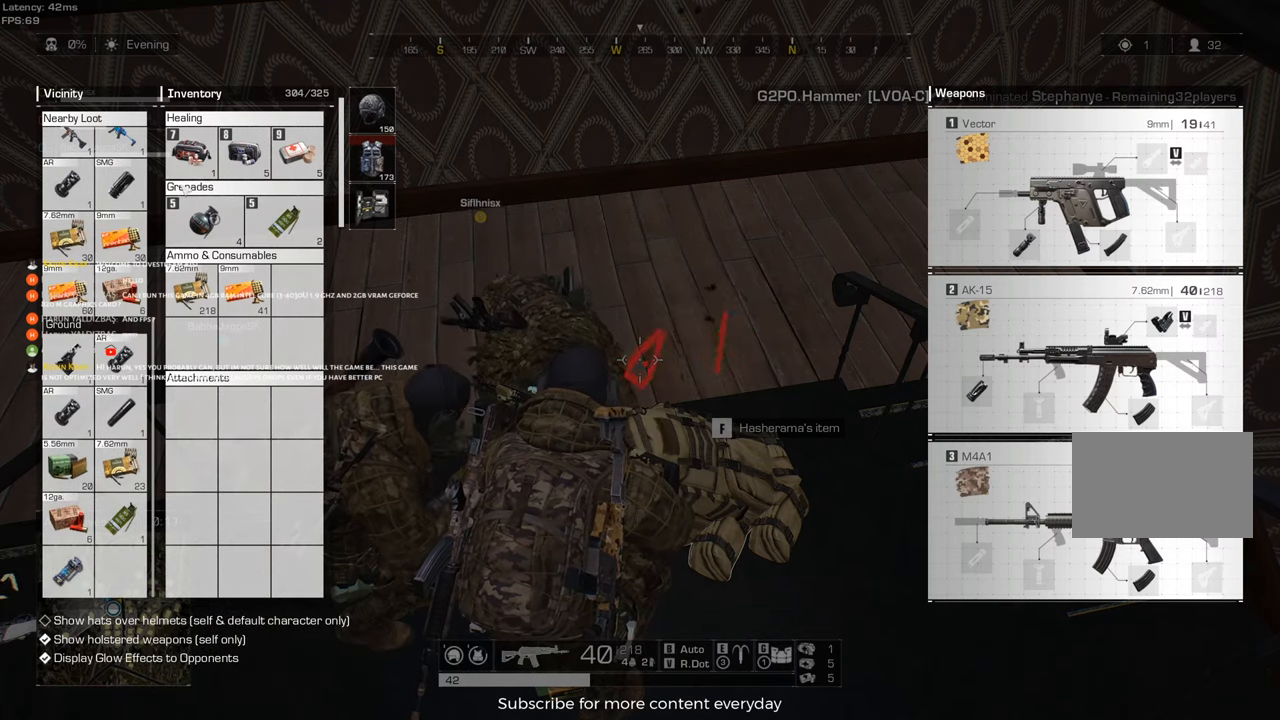
{"keys": [], "events": []}
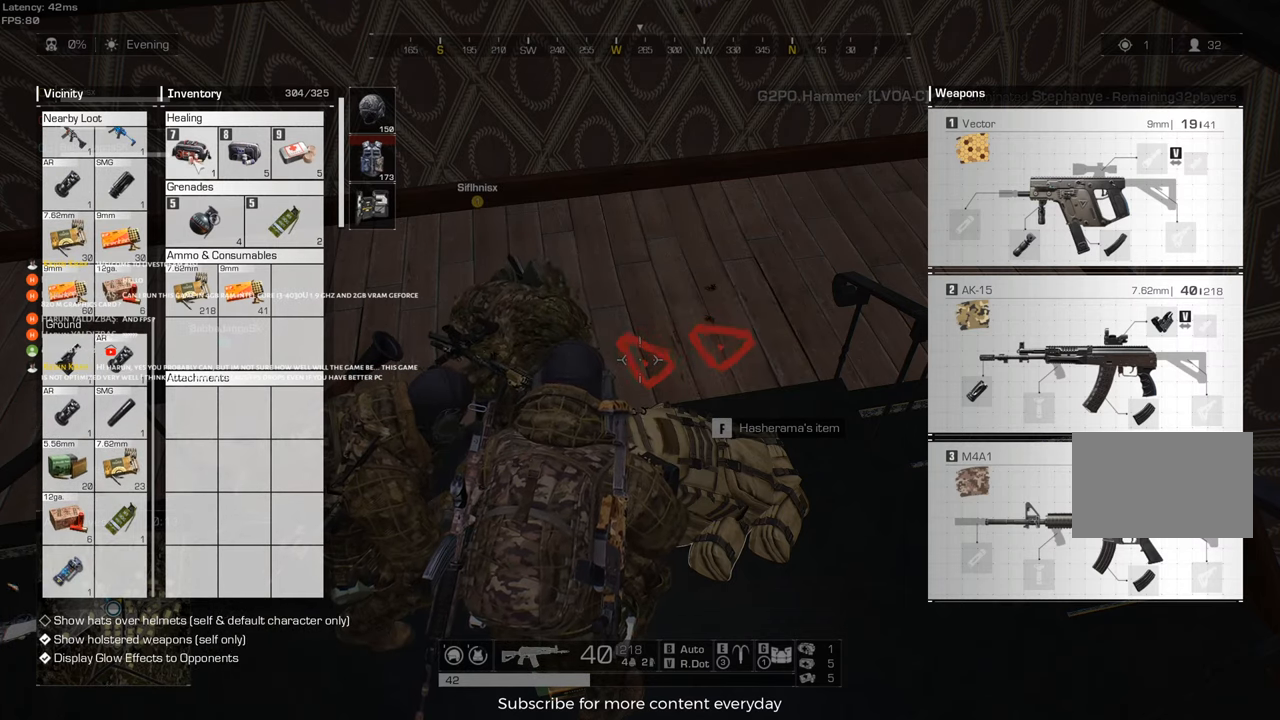
{"keys": [], "events": []}
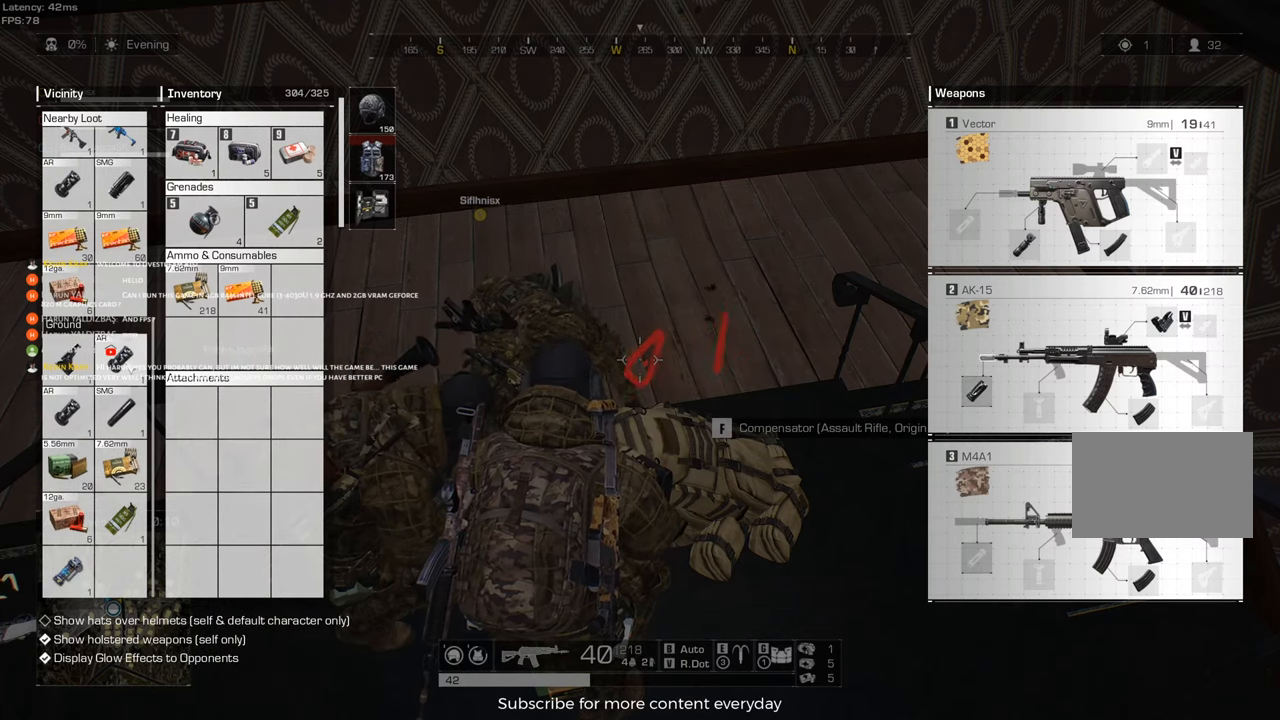
{"keys": [], "events": []}
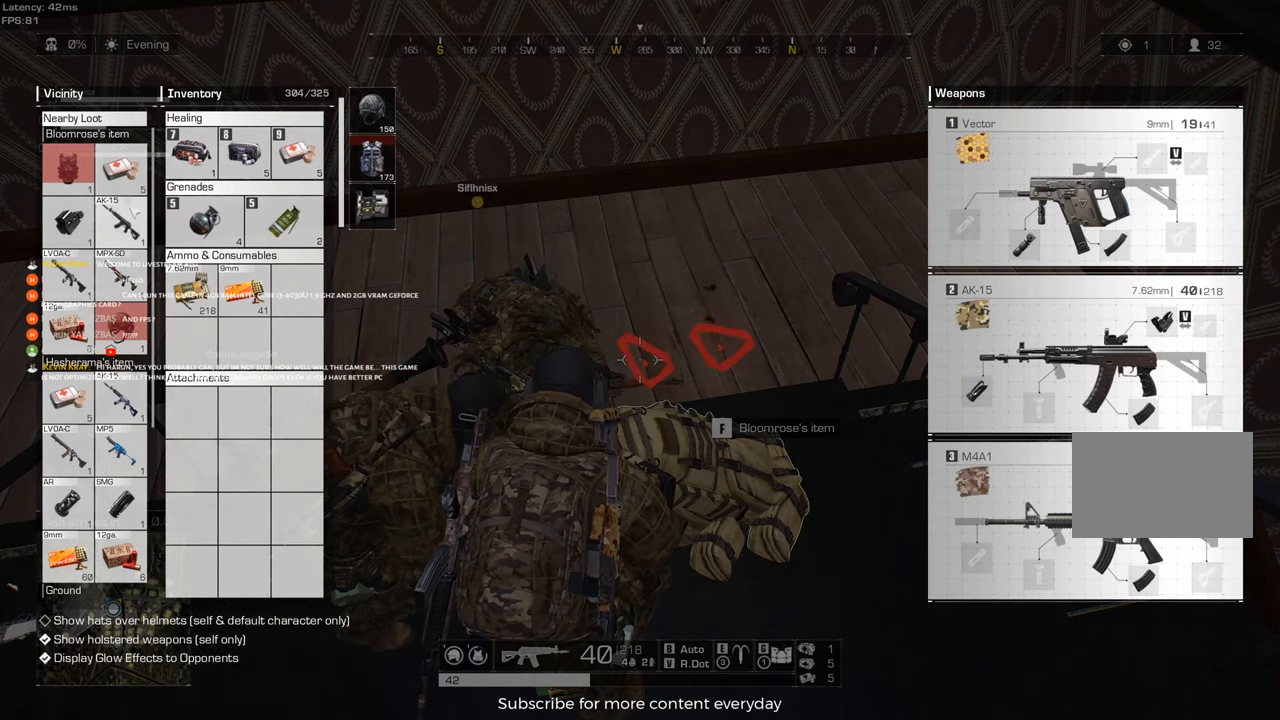
{"keys": [], "events": []}
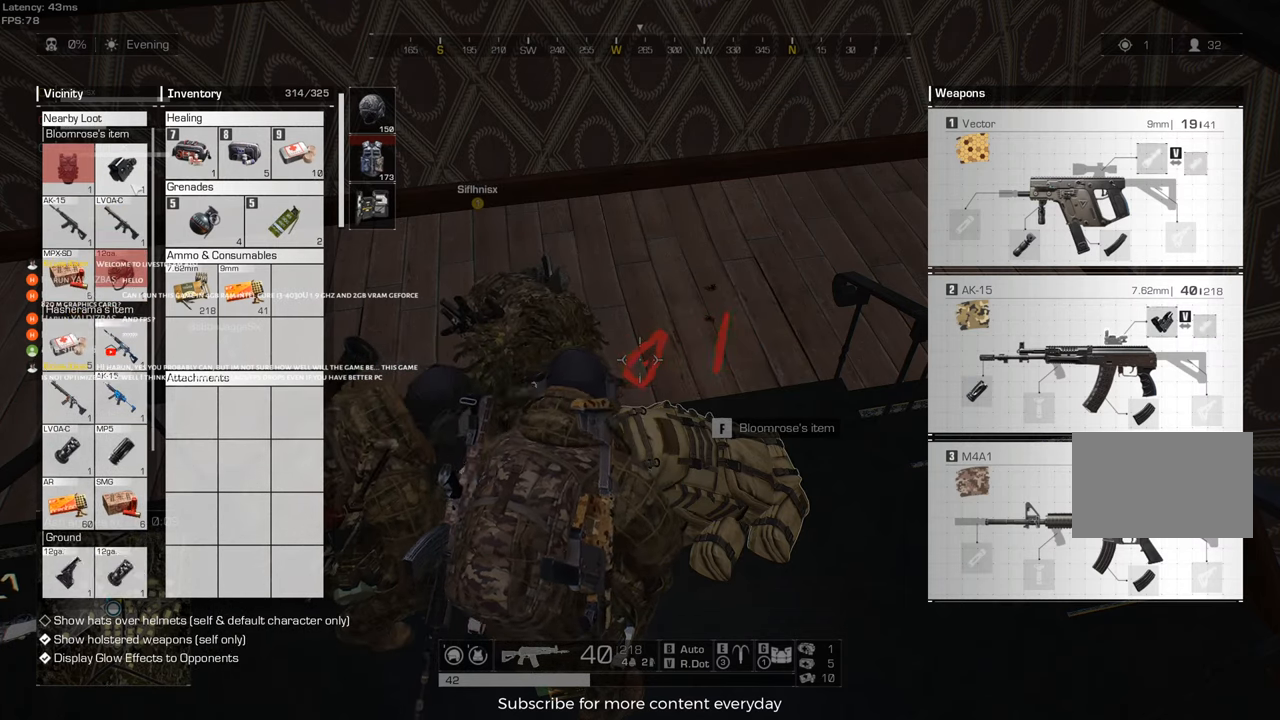
{"keys": [], "events": [[150, "tab", "down"], [300, "tab", "up"]]}
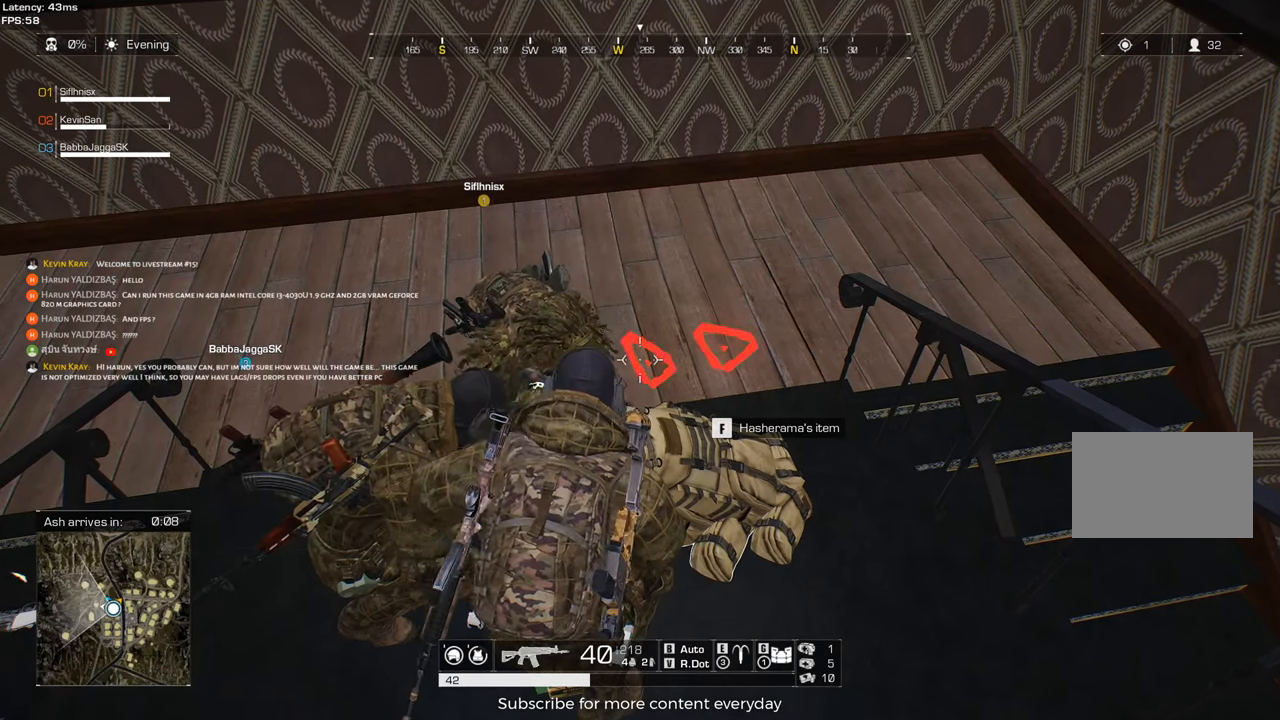
{"keys": [], "events": []}
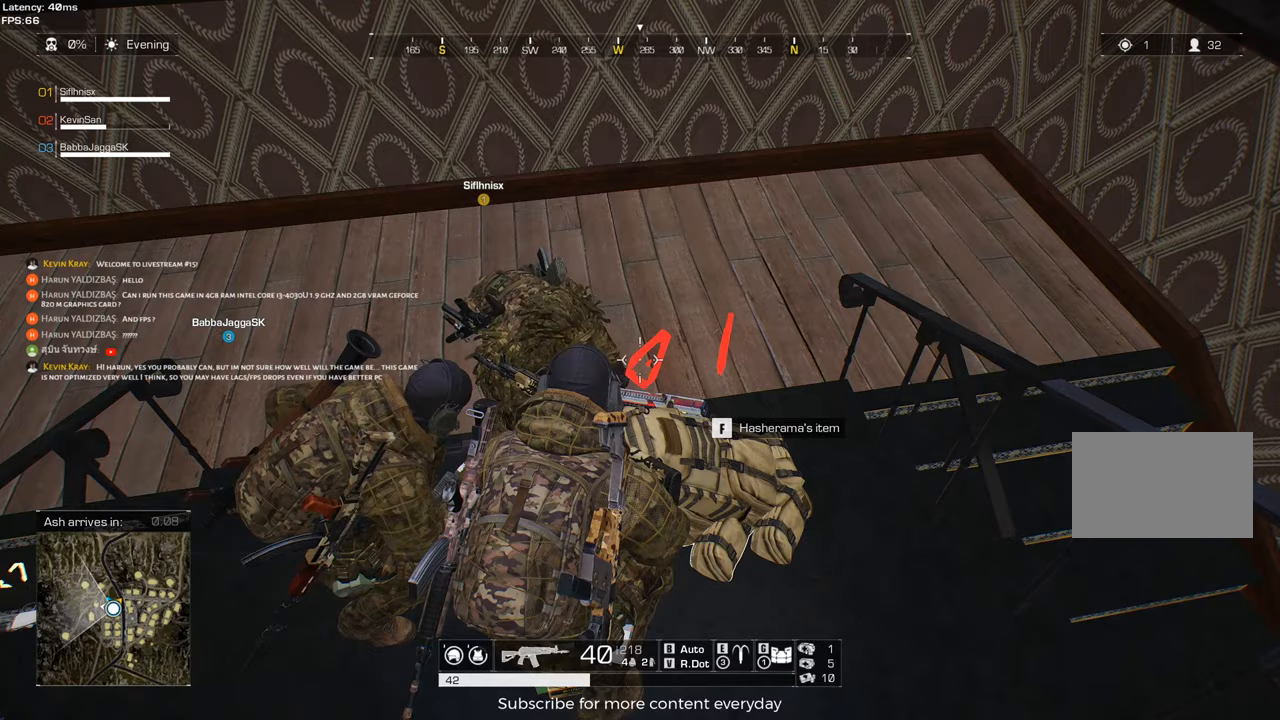
{"keys": [], "events": []}
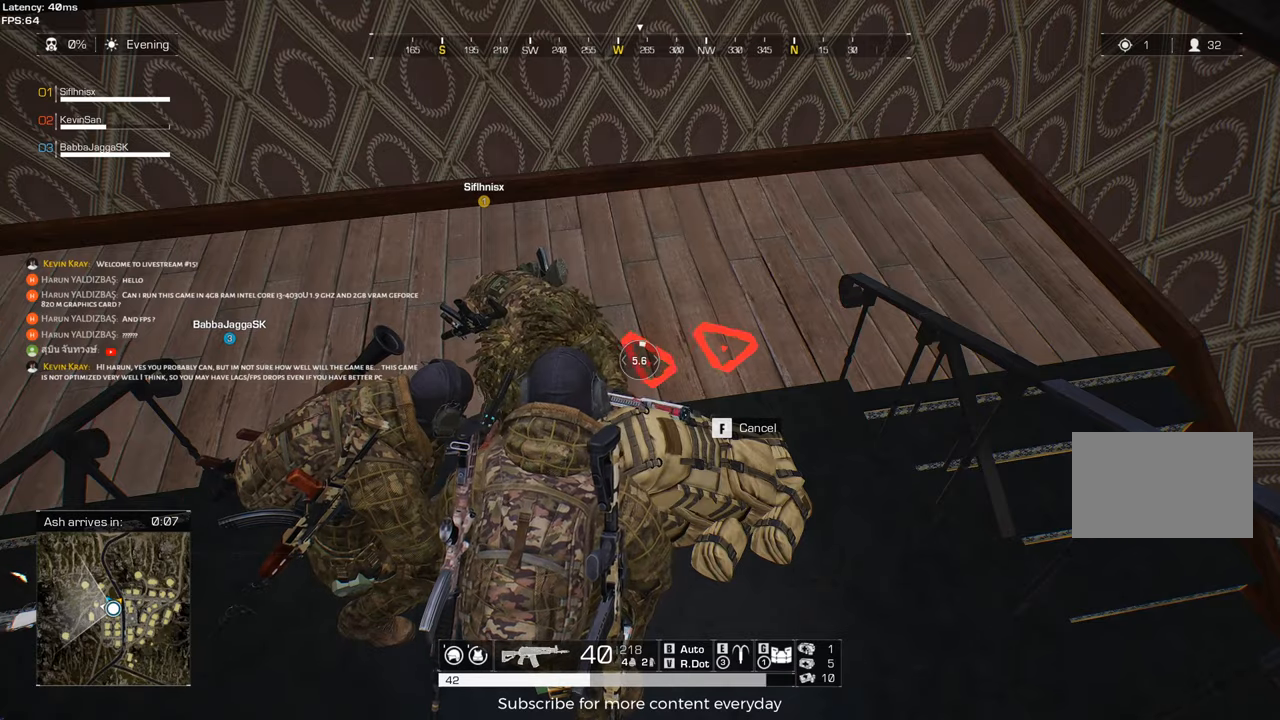
{"keys": [], "events": [[300, "f", "down"], [400, "f", "up"]]}
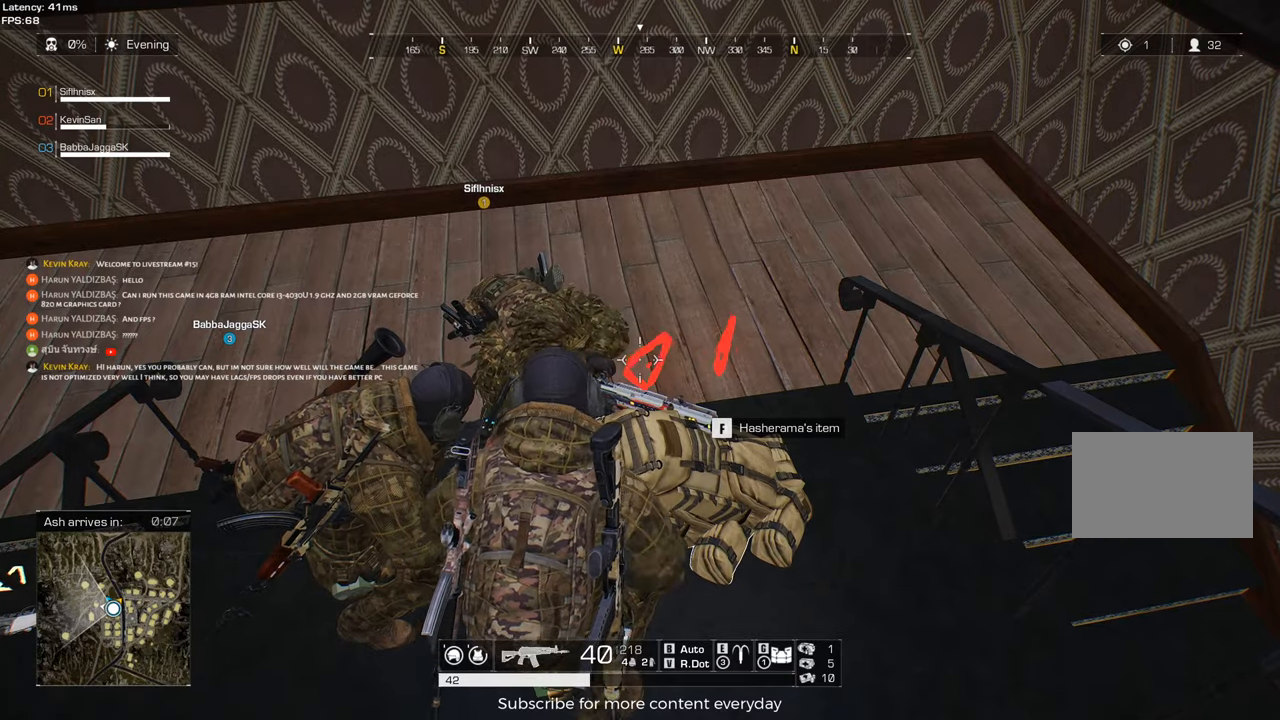
{"keys": [], "events": []}
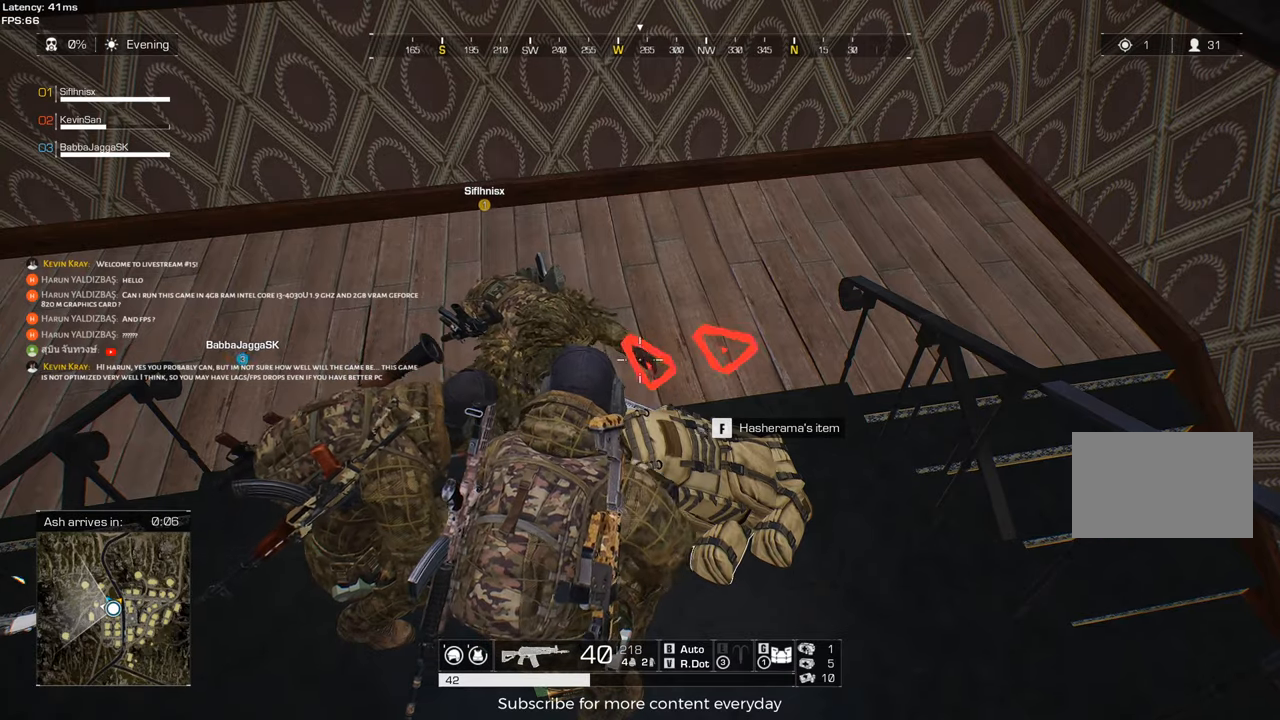
{"keys": [], "events": []}
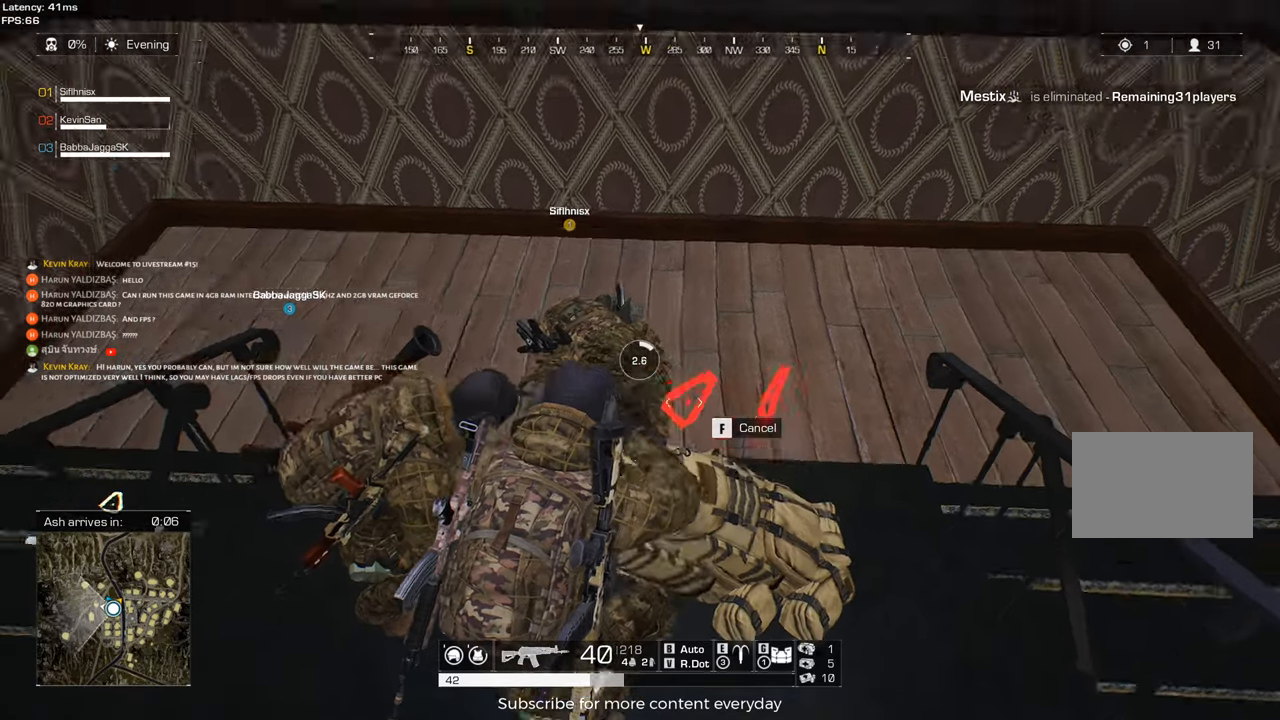
{"keys": [], "events": [[250, "d", "down"], [300, "c", "down"], [483, "c", "up"], [483, "d", "up"]]}
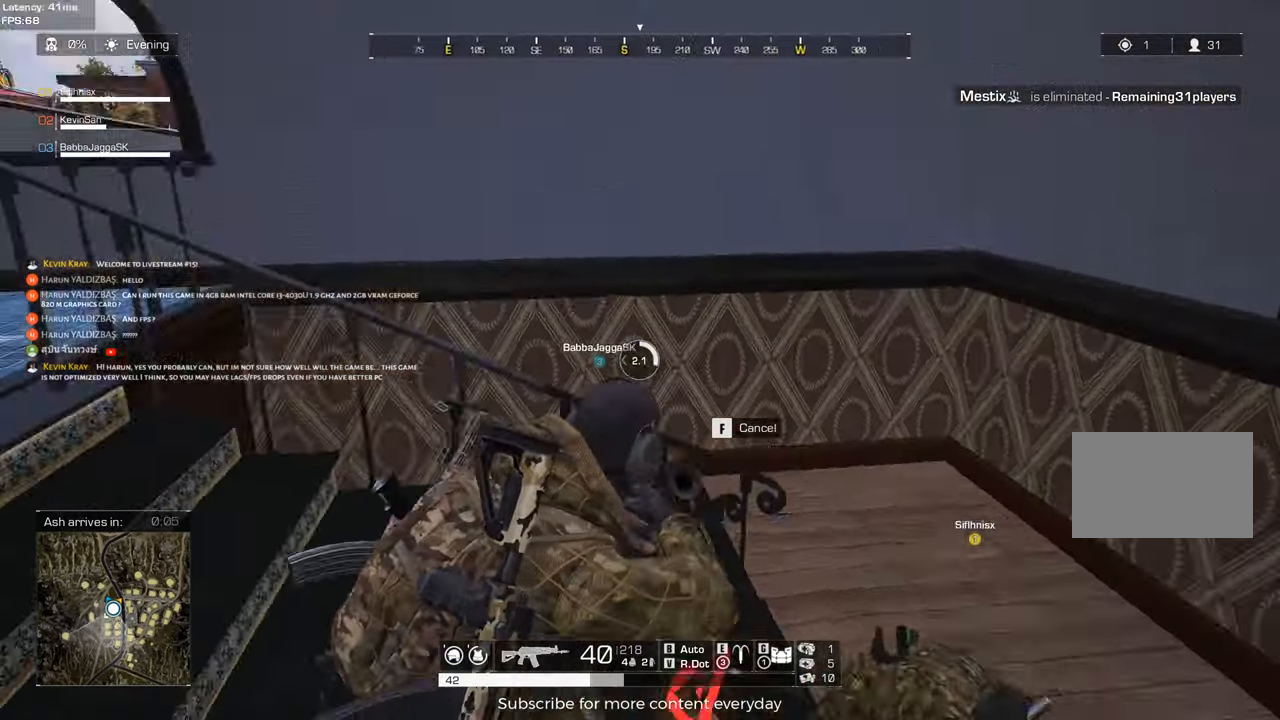
{"keys": ["w"], "events": [[83, "a", "down"], [167, "w", "down"], [317, "a", "up"]]}
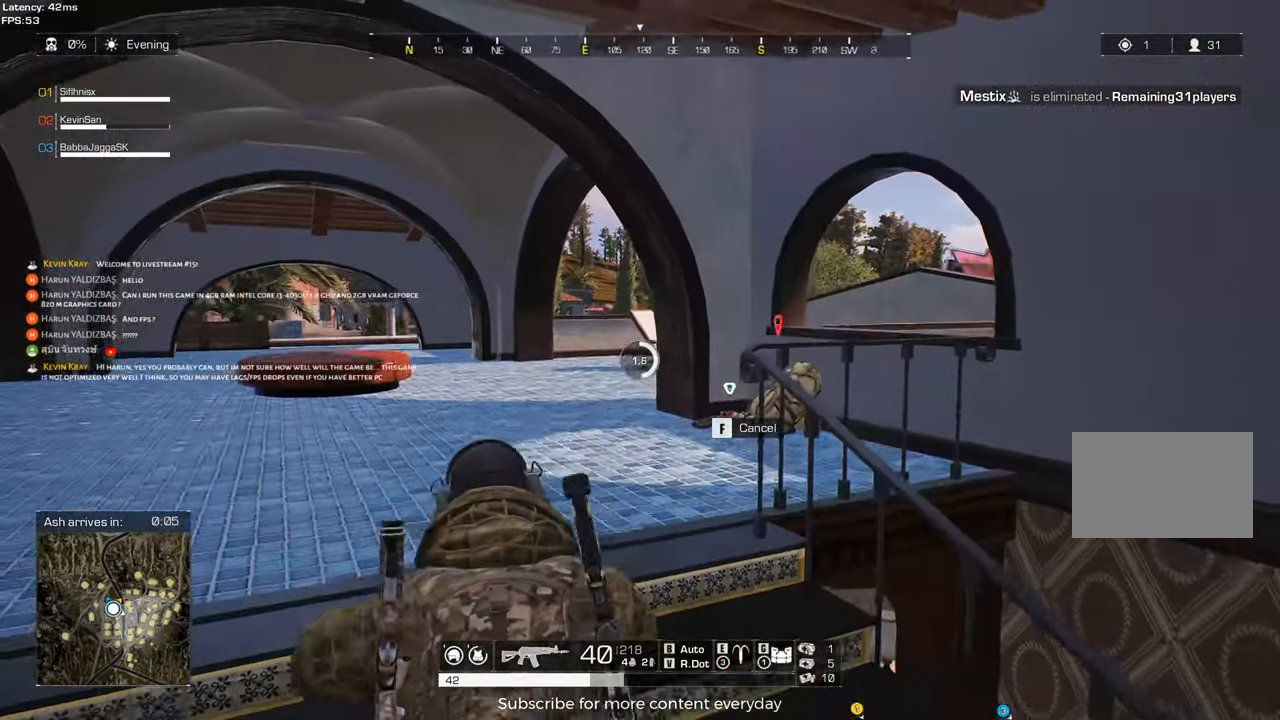
{"keys": ["d"], "events": [[183, "w", "up"], [233, "d", "down"], [333, "c", "down"], [467, "c", "up"]]}
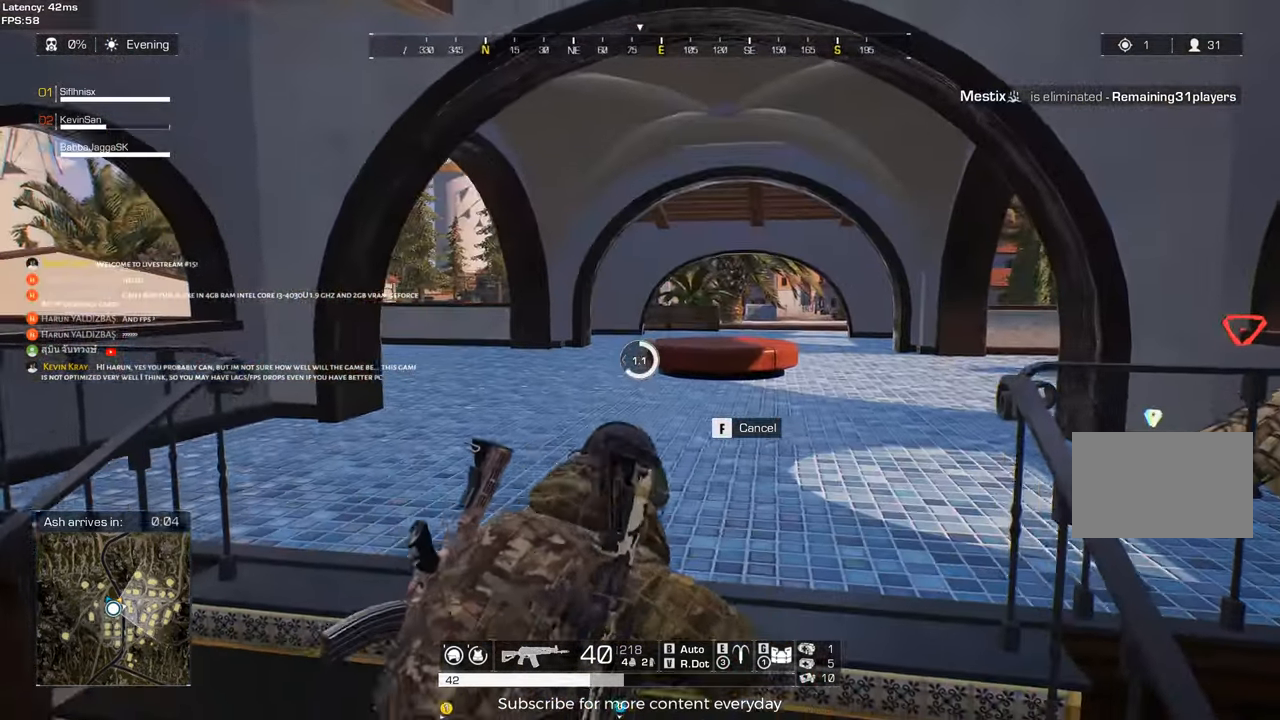
{"keys": ["s"], "events": [[67, "tab", "down"], [167, "tab", "up"], [250, "d", "up"], [383, "s", "down"]]}
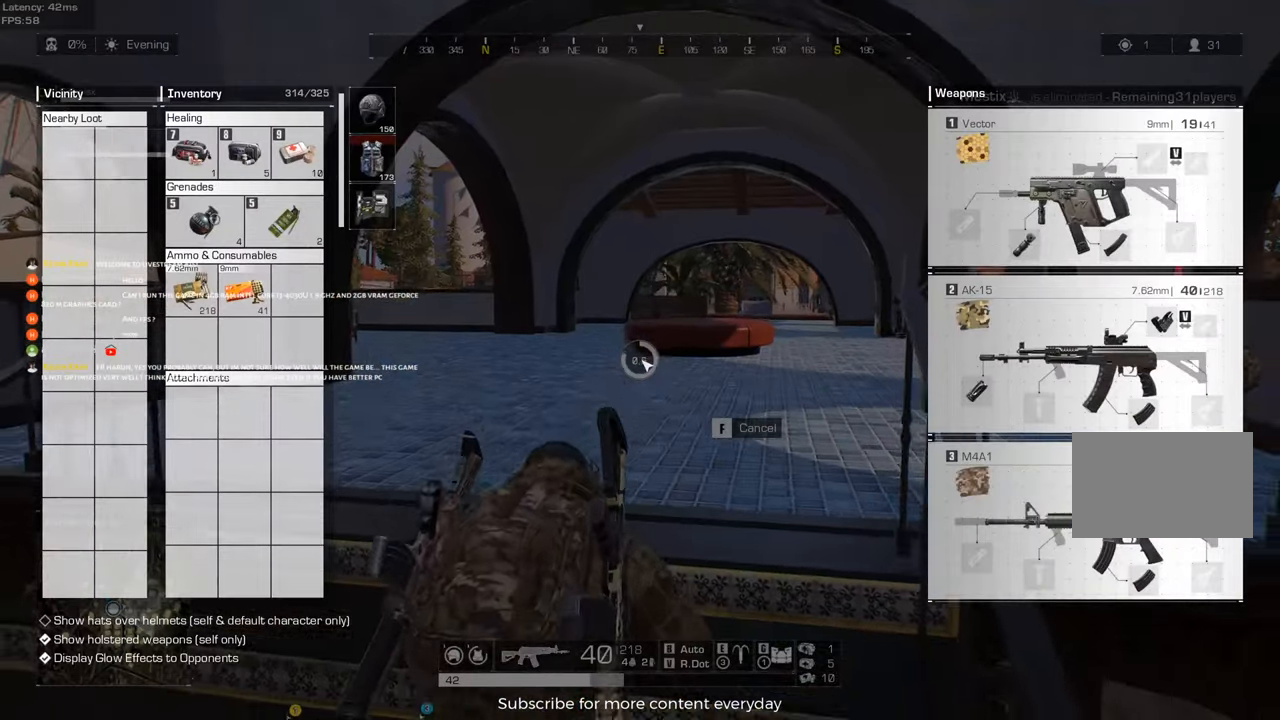
{"keys": [], "events": [[167, "s", "up"]]}
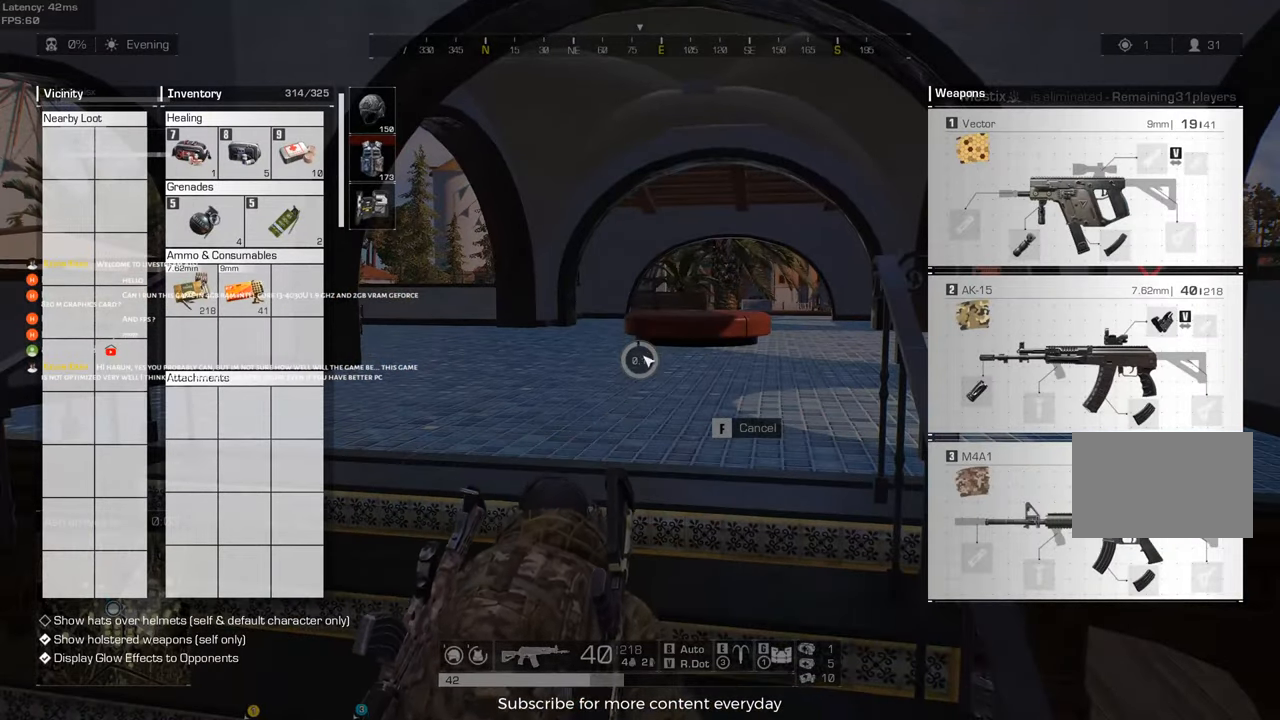
{"keys": [], "events": [[50, "w", "down"], [100, "tab", "down"], [183, "tab", "up"], [283, "w", "up"]]}
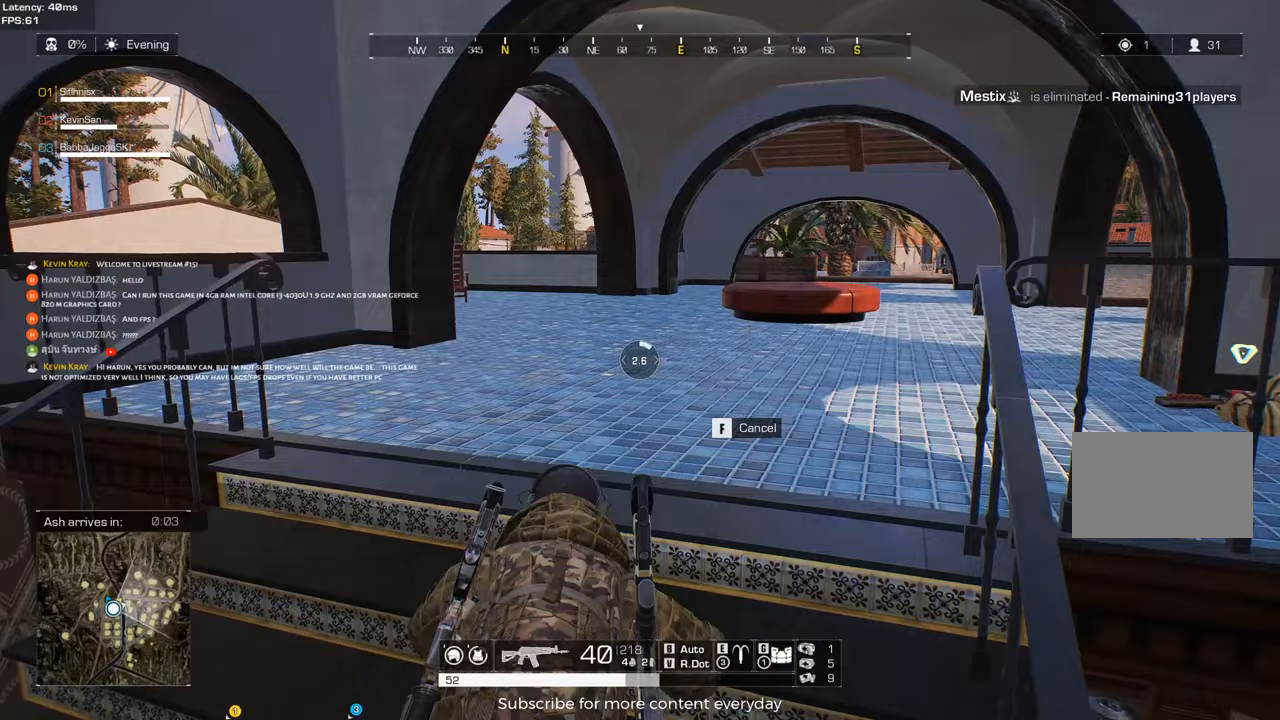
{"keys": ["a"], "events": [[17, "d", "down"], [150, "a", "down"], [150, "d", "up"], [300, "s", "down"], [483, "s", "up"]]}
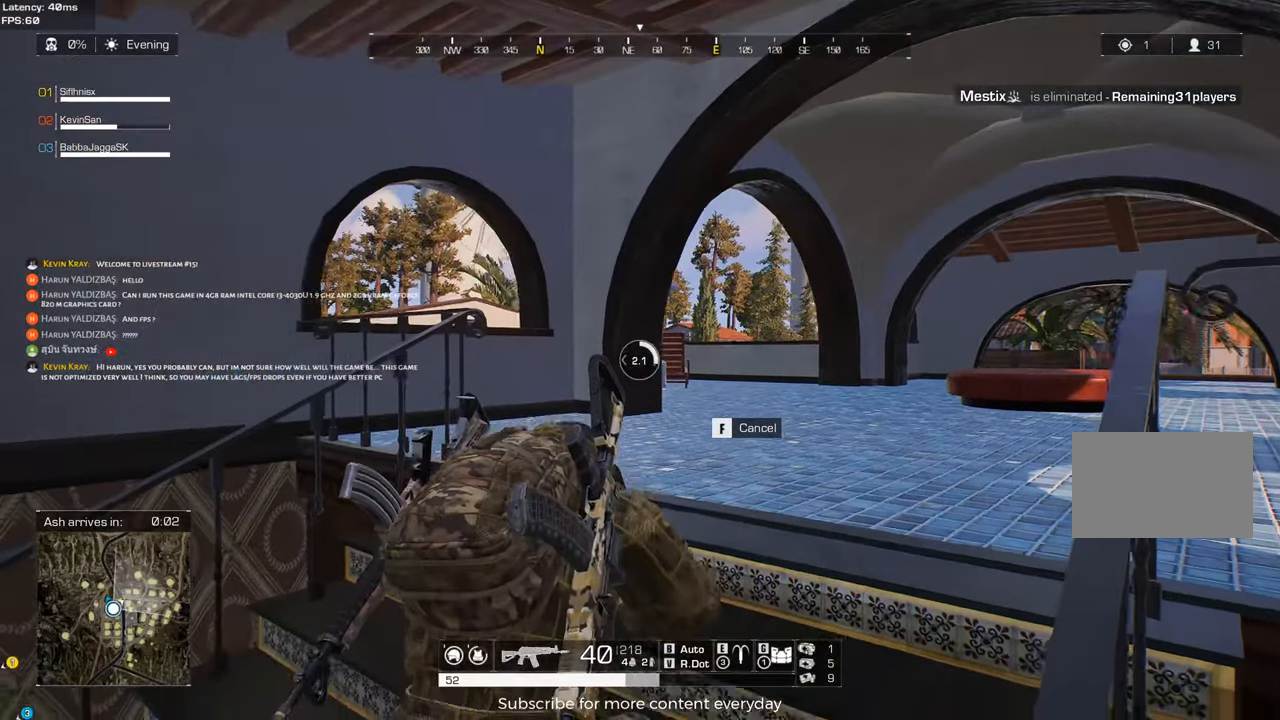
{"keys": ["d", "tab"], "events": [[167, "a", "up"], [167, "d", "down"], [167, "w", "down"], [450, "tab", "down"], [500, "w", "up"]]}
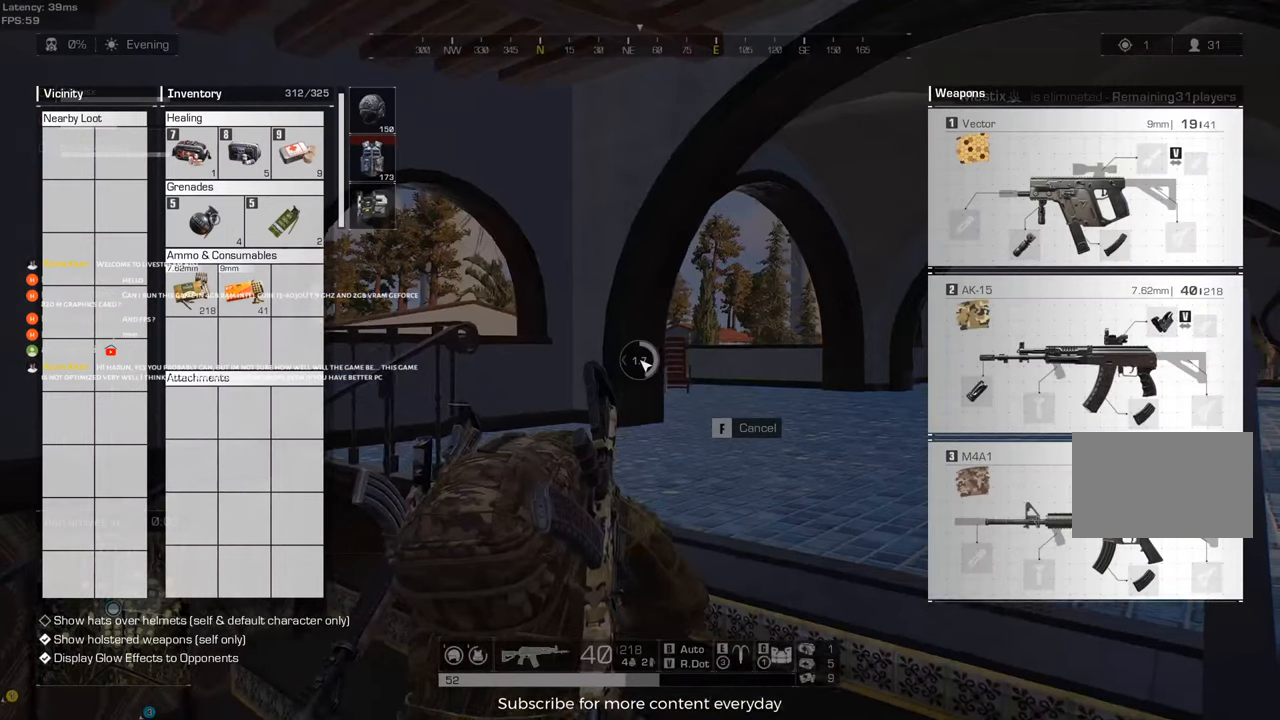
{"keys": ["s"], "events": [[100, "tab", "up"], [150, "d", "up"], [283, "s", "down"]]}
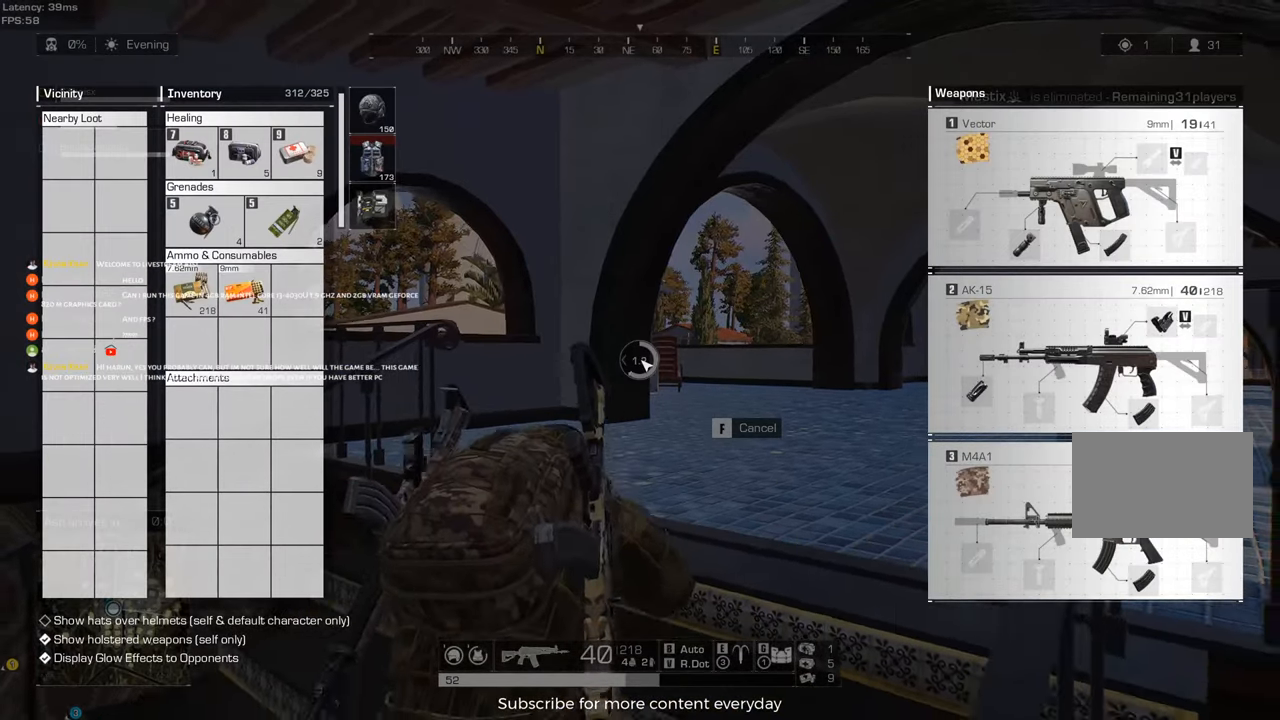
{"keys": ["d", "s"], "events": [[17, "a", "down"], [67, "s", "up"], [350, "a", "up"], [350, "s", "down"], [433, "d", "down"]]}
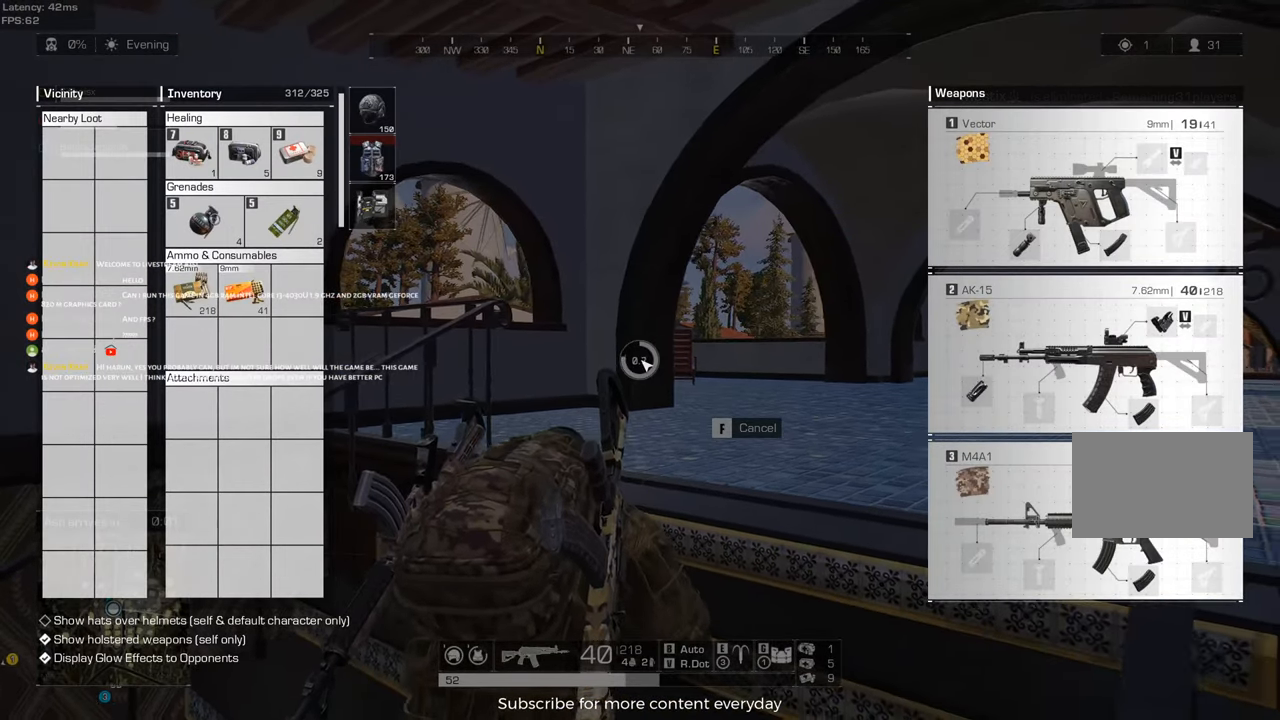
{"keys": ["a"], "events": [[217, "a", "down"], [217, "d", "up"], [400, "s", "up"]]}
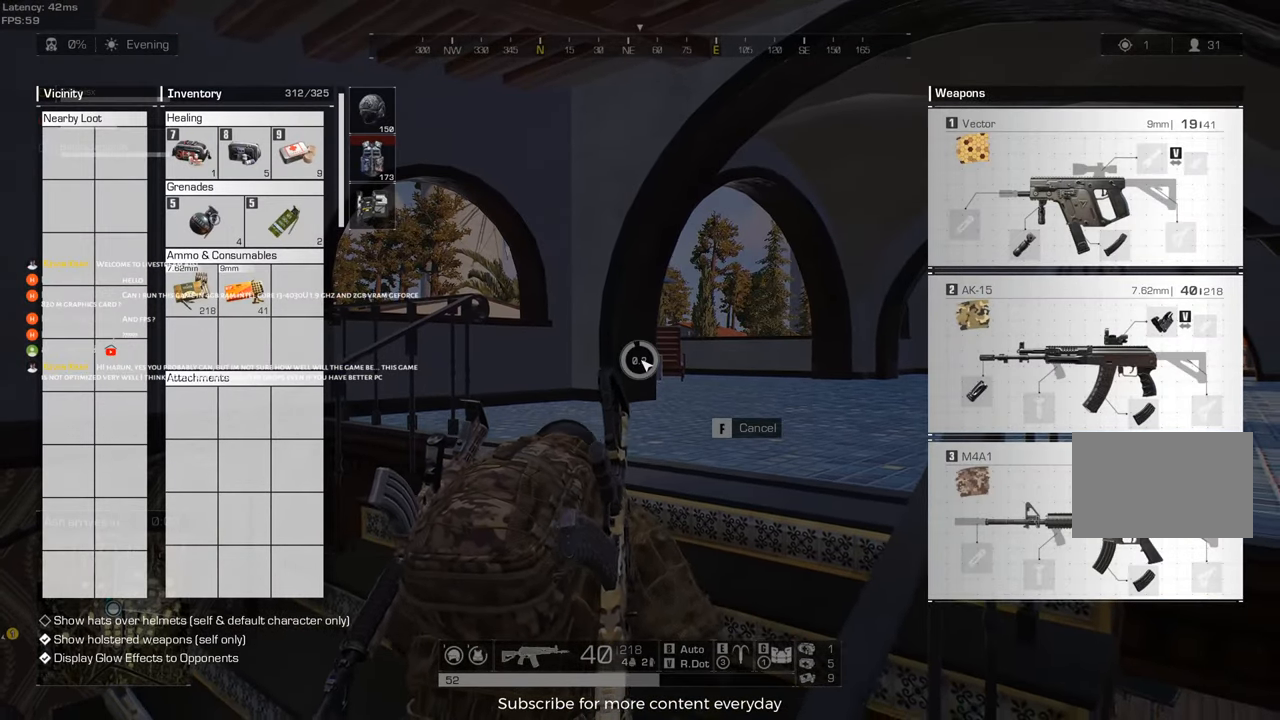
{"keys": ["a"], "events": [[183, "w", "down"], [383, "w", "up"]]}
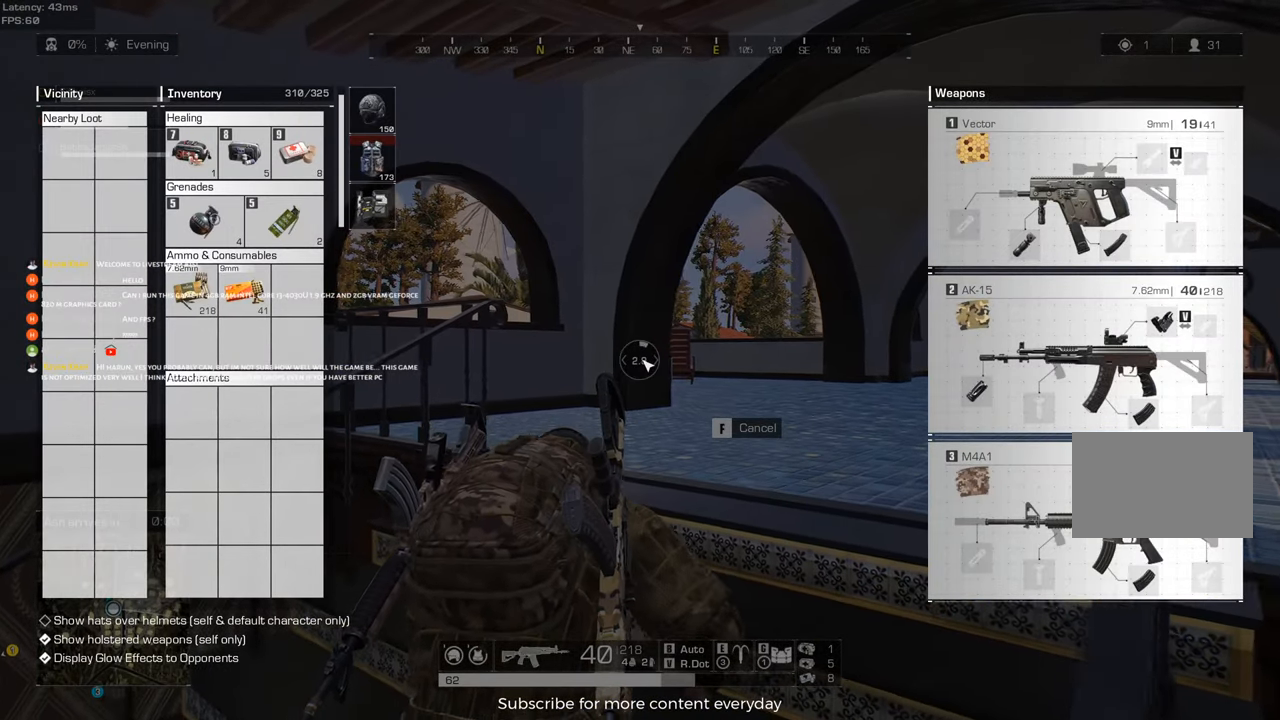
{"keys": ["d"], "events": [[200, "w", "down"], [383, "a", "up"], [383, "d", "down"], [433, "w", "up"]]}
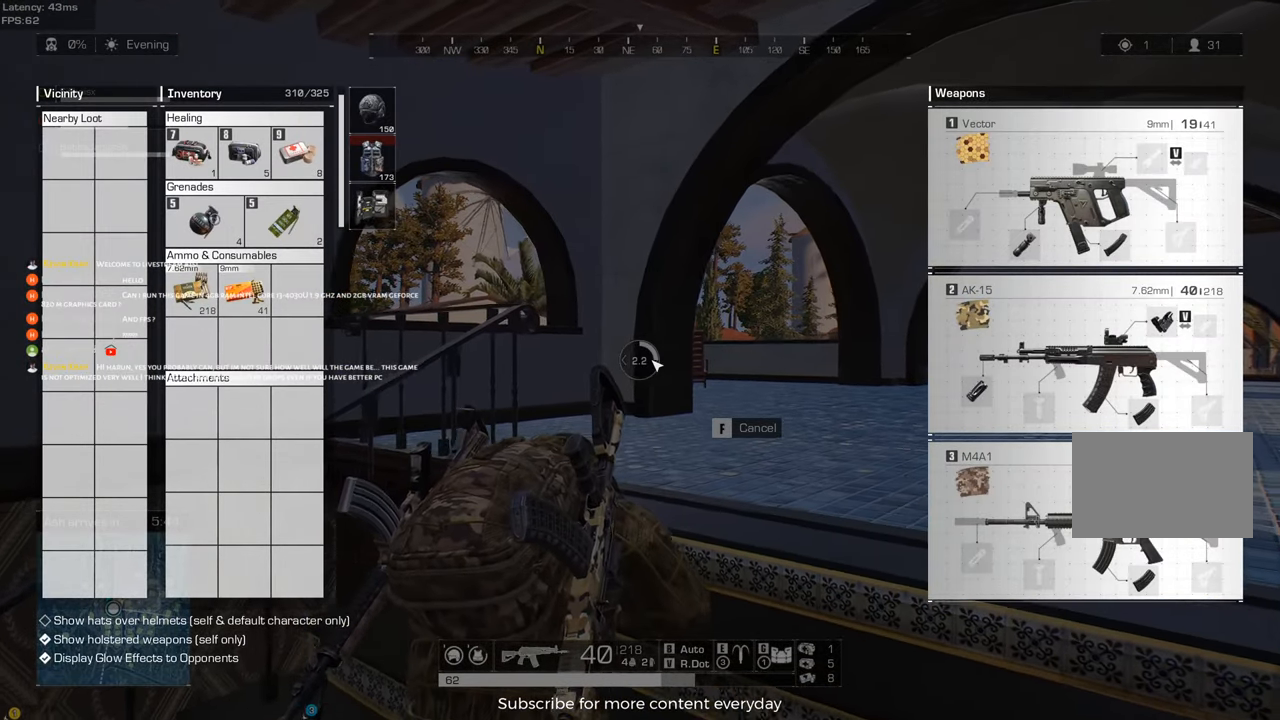
{"keys": ["d"], "events": [[117, "s", "down"], [167, "d", "up"], [400, "s", "up"], [450, "d", "down"]]}
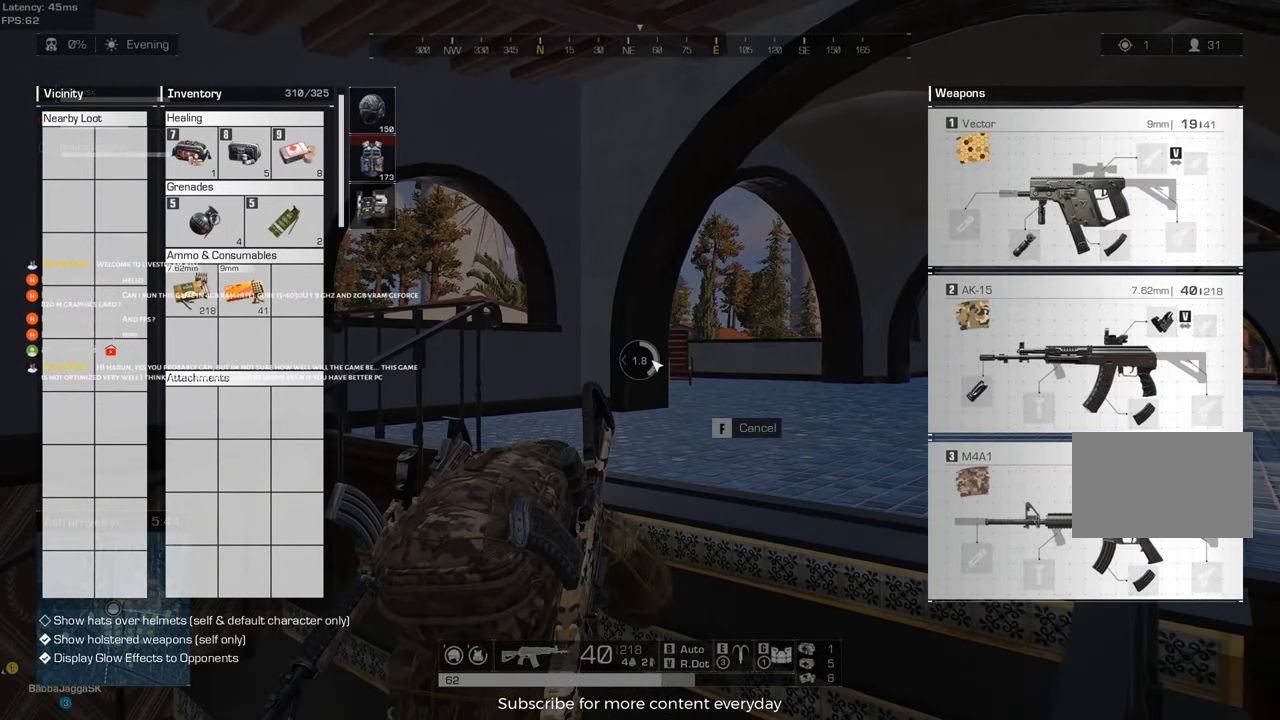
{"keys": ["d"], "events": [[100, "d", "up"], [133, "a", "down"], [333, "a", "up"], [433, "d", "down"]]}
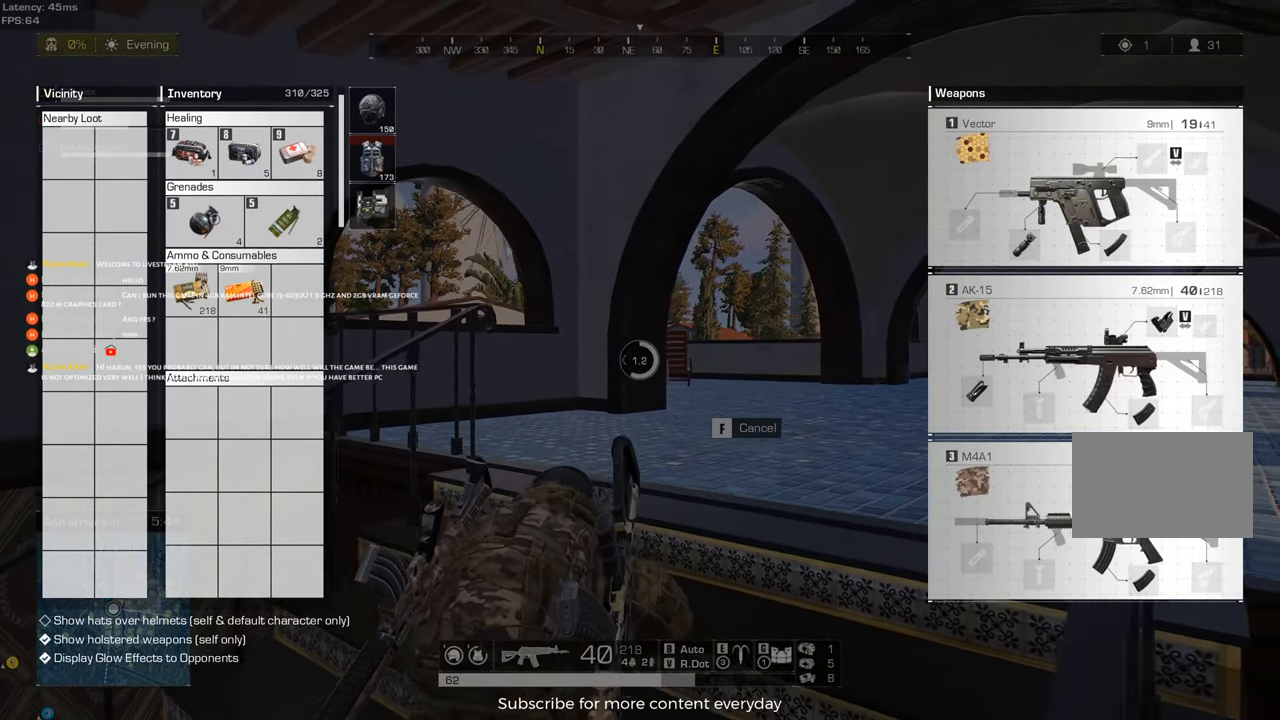
{"keys": ["d"], "events": [[67, "d", "up"], [250, "a", "down"], [383, "a", "up"], [483, "d", "down"]]}